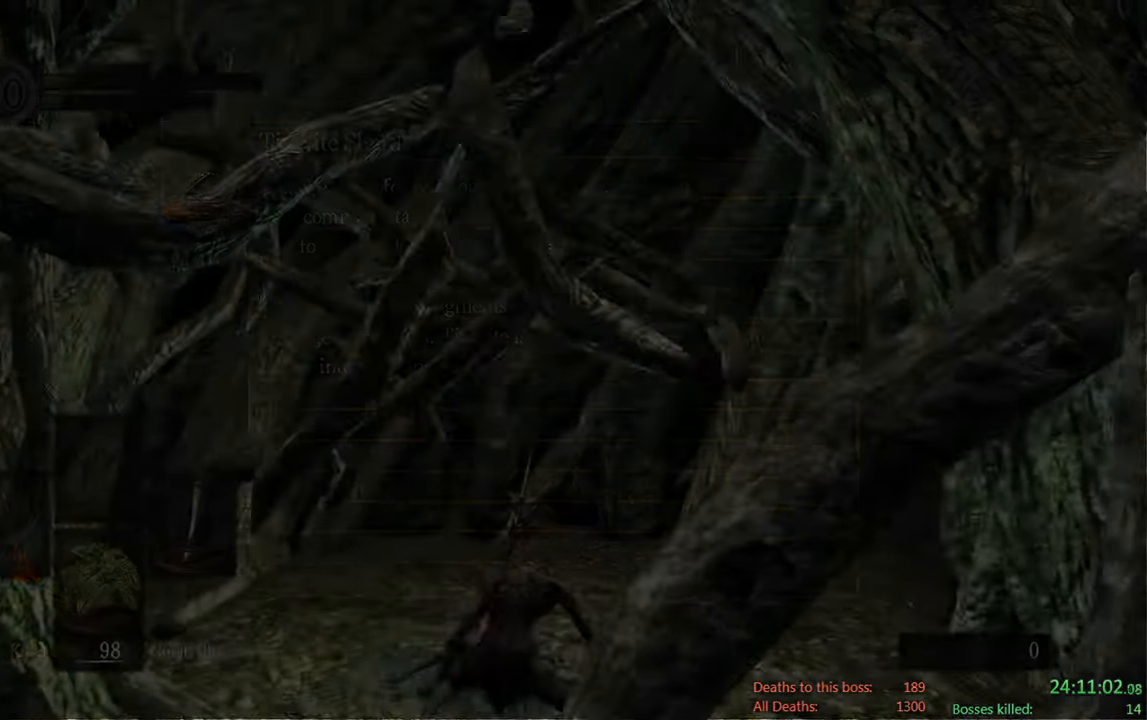
Gameplay with a controller (Xbox layout); each line is a JSON object with the inputs held at the frame after it. "events" lists button and stick changes between this image and that frame as [ms after this image, input, new state], when the widget could be followed in between.
{"buttons": [], "left_stick": "center", "right_stick": "center", "events": [[250, "START", "down"], [400, "START", "up"]]}
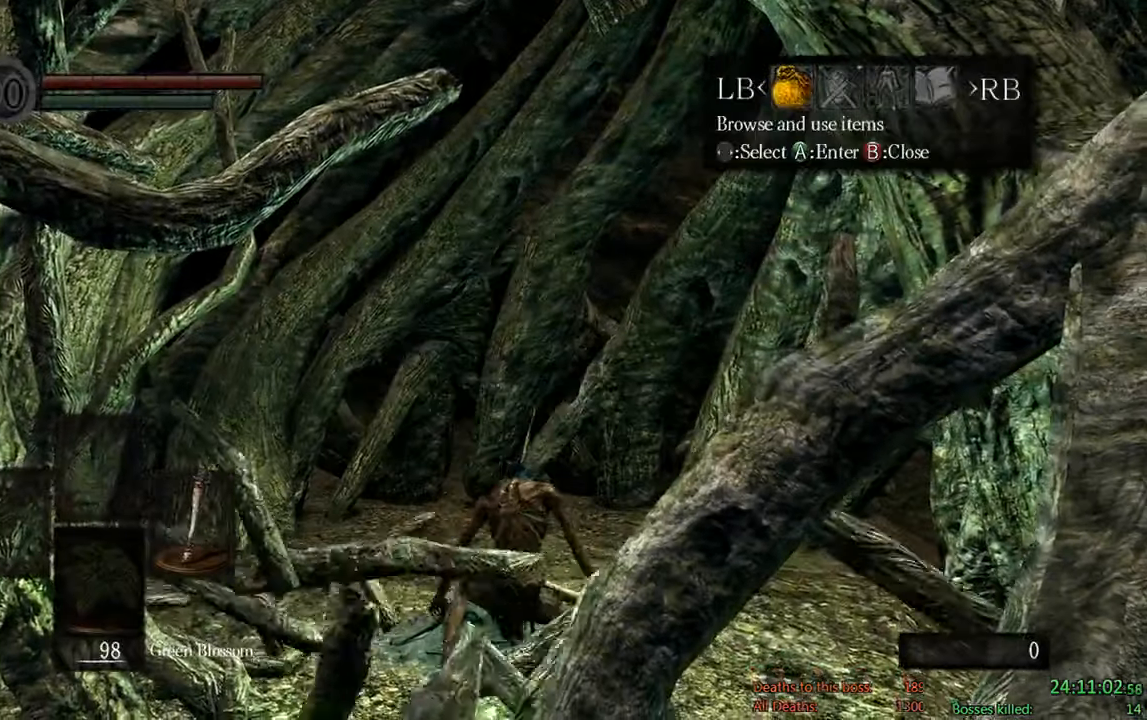
{"buttons": ["DPAD_LEFT"], "left_stick": "center", "right_stick": "center", "events": [[50, "DPAD_LEFT", "down"], [184, "A", "down"], [184, "DPAD_LEFT", "up"], [284, "DPAD_UP", "down"], [300, "A", "up"], [367, "A", "down"], [367, "DPAD_UP", "up"], [467, "A", "up"], [500, "DPAD_LEFT", "down"]]}
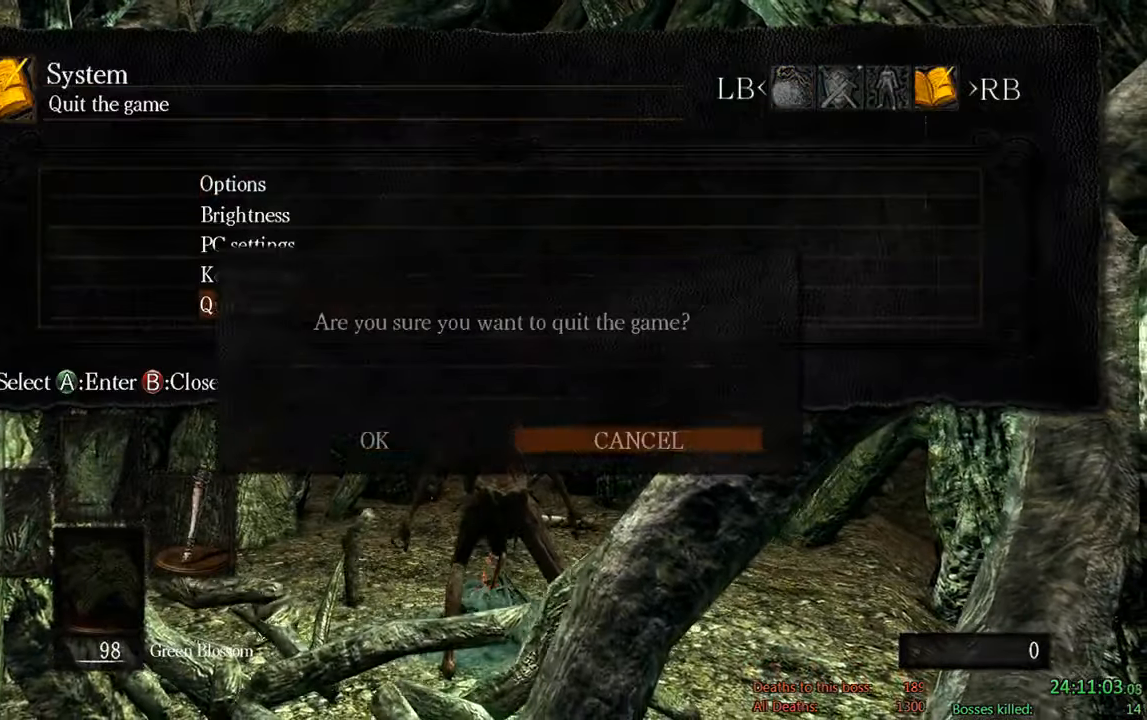
{"buttons": [], "left_stick": "center", "right_stick": "center", "events": [[67, "A", "down"], [100, "DPAD_LEFT", "up"], [200, "A", "up"]]}
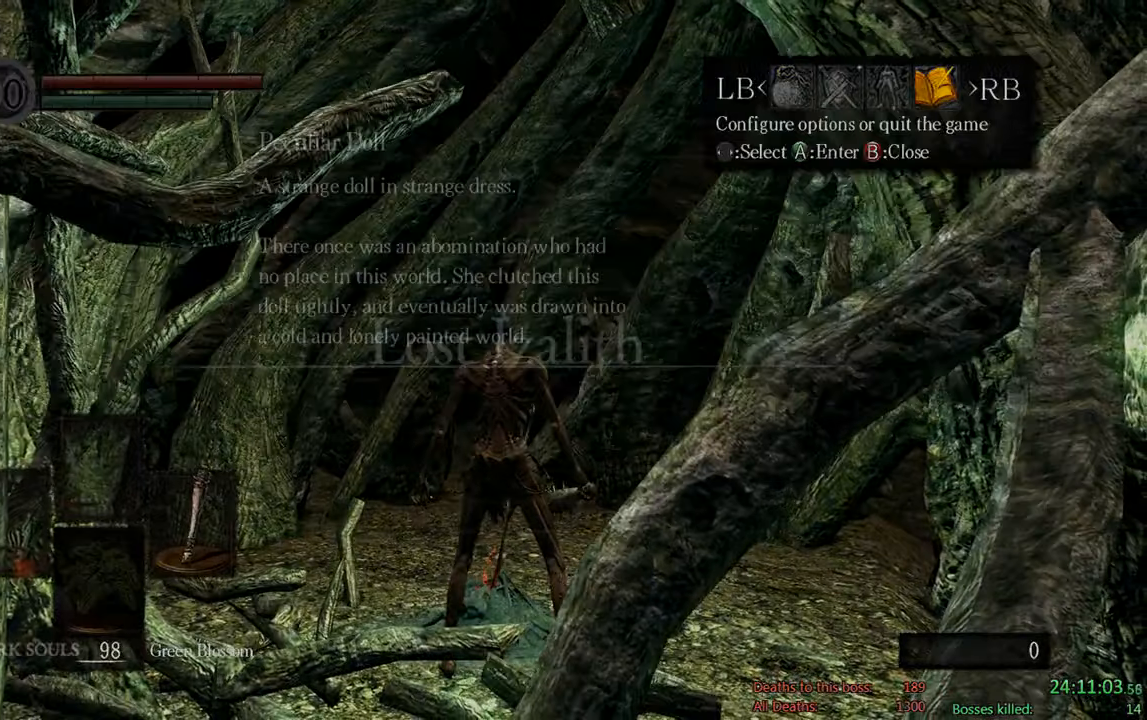
{"buttons": [], "left_stick": "center", "right_stick": "center", "events": []}
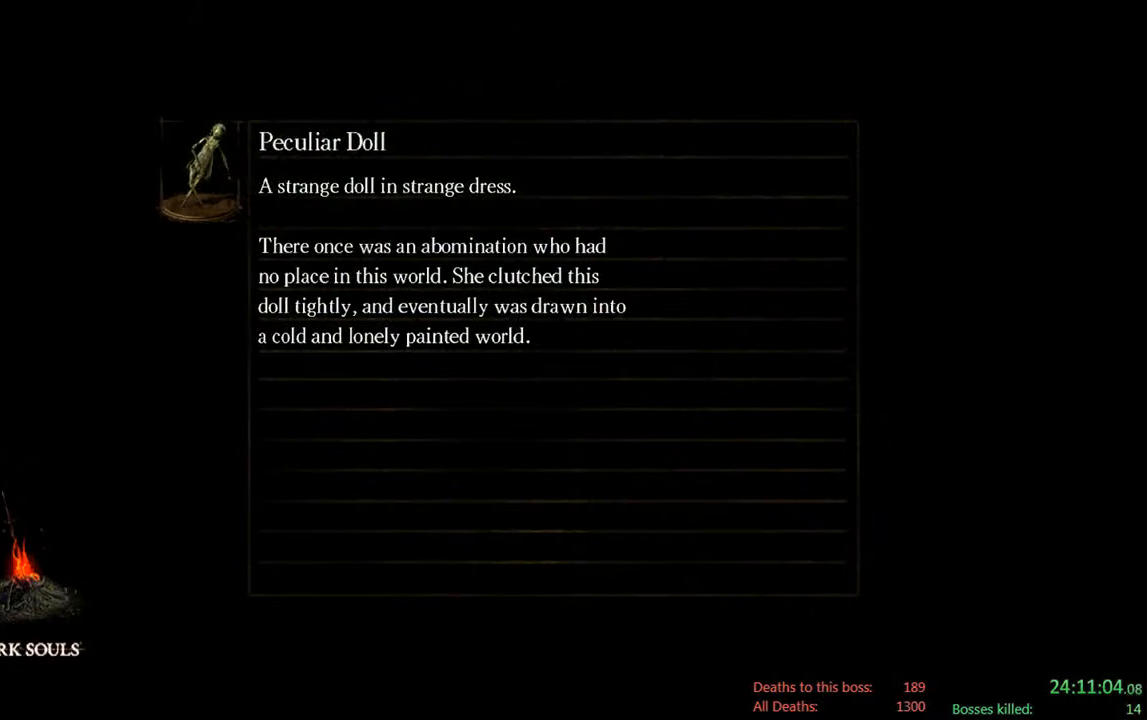
{"buttons": [], "left_stick": "center", "right_stick": "center", "events": [[66, "A", "down"], [233, "A", "up"]]}
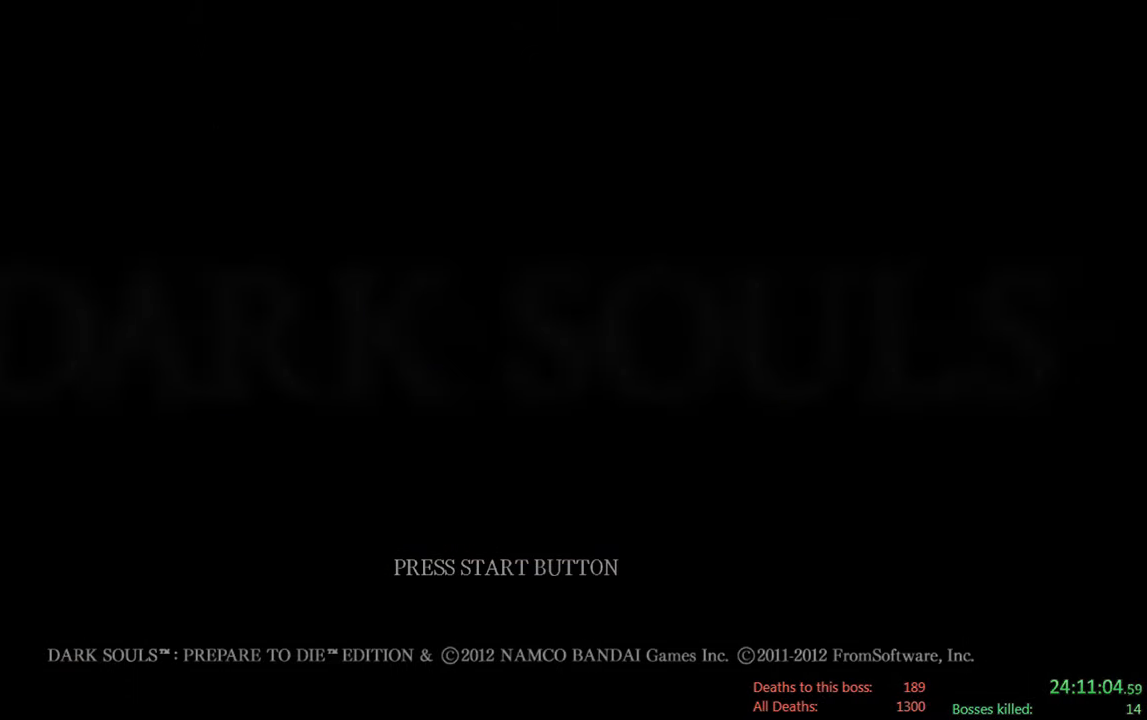
{"buttons": [], "left_stick": "center", "right_stick": "center", "events": [[283, "A", "down"], [416, "A", "up"]]}
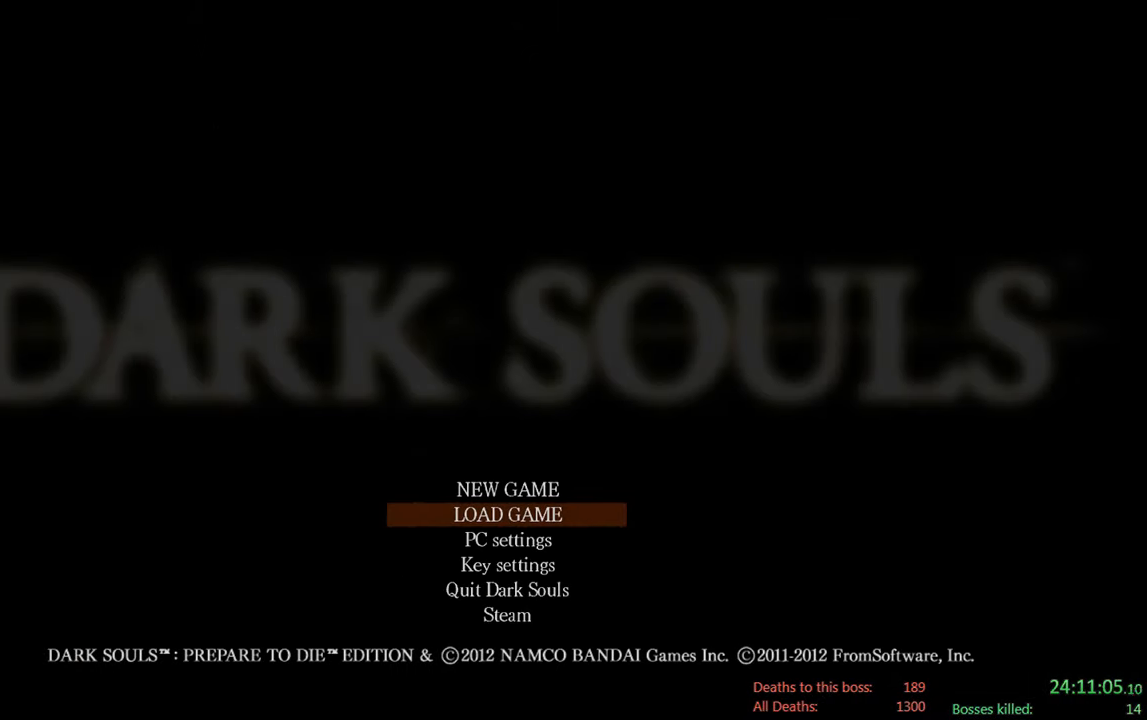
{"buttons": [], "left_stick": "center", "right_stick": "center", "events": [[216, "A", "down"], [350, "A", "up"]]}
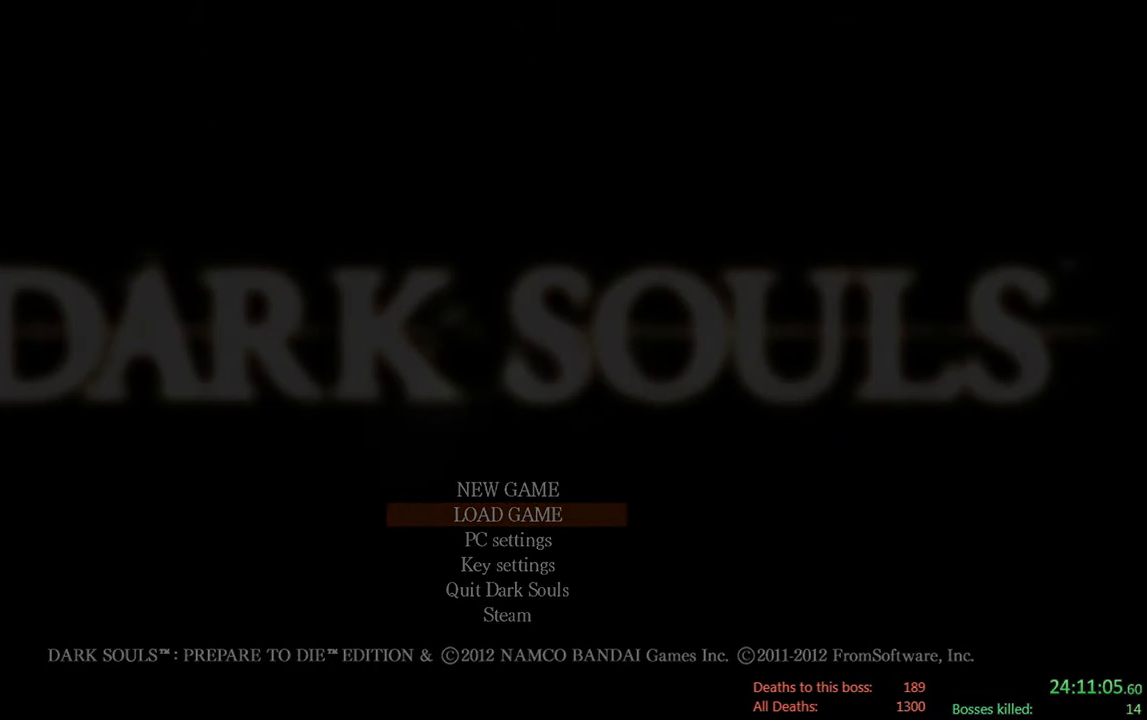
{"buttons": [], "left_stick": "center", "right_stick": "center", "events": [[183, "A", "down"], [350, "A", "up"]]}
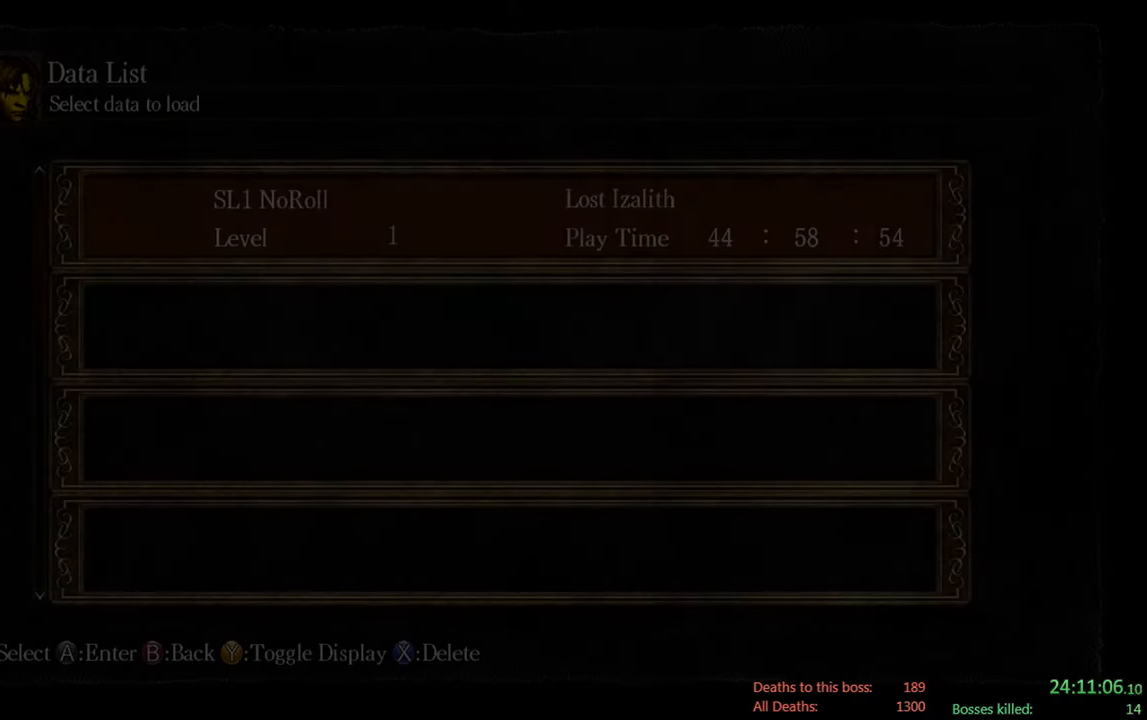
{"buttons": ["A"], "left_stick": "center", "right_stick": "center", "events": [[400, "A", "down"]]}
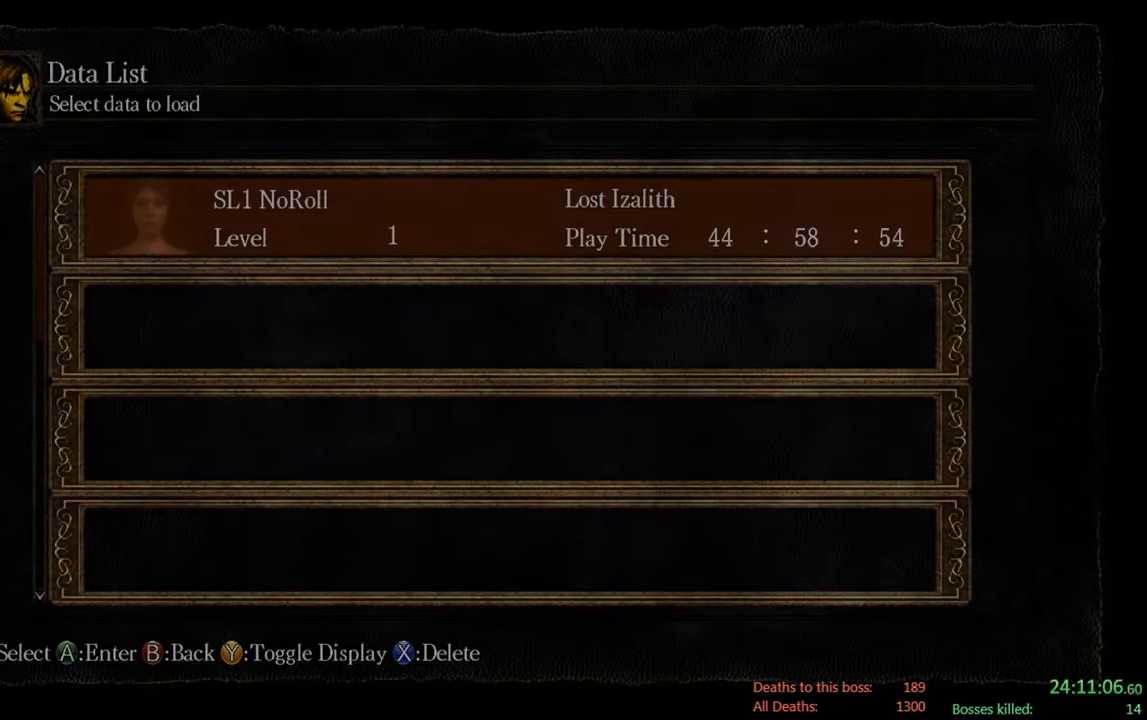
{"buttons": [], "left_stick": "center", "right_stick": "center", "events": [[66, "A", "up"]]}
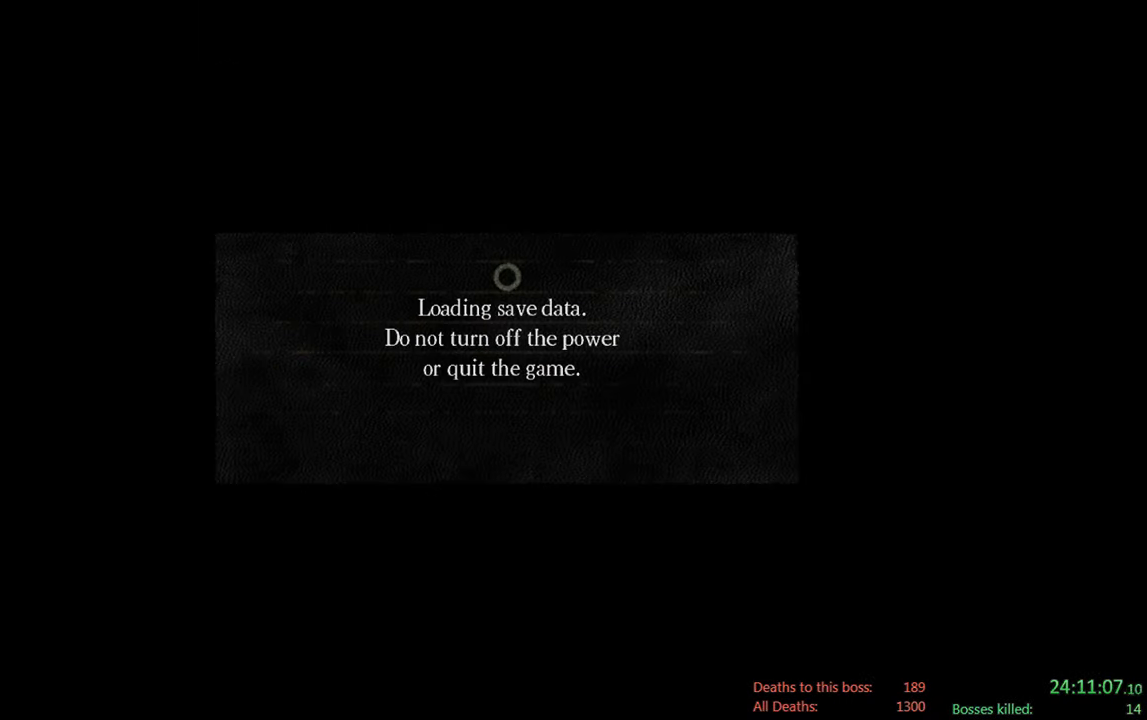
{"buttons": [], "left_stick": "center", "right_stick": "center", "events": [[300, "A", "down"], [466, "A", "up"]]}
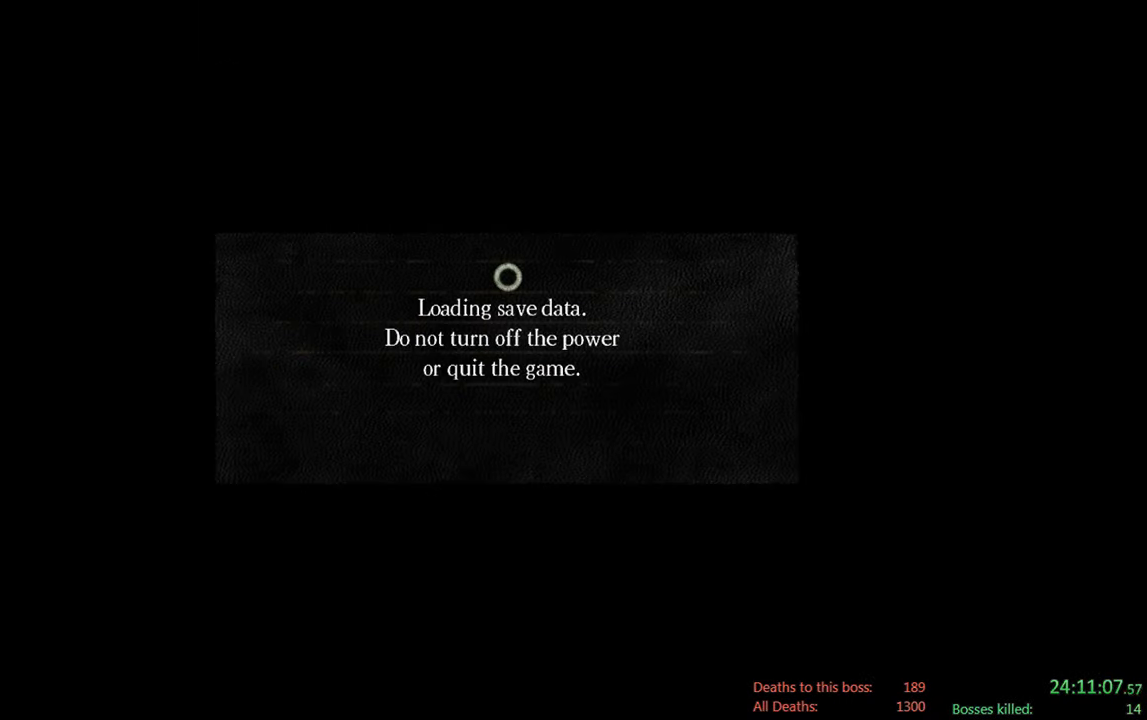
{"buttons": [], "left_stick": "center", "right_stick": "center", "events": []}
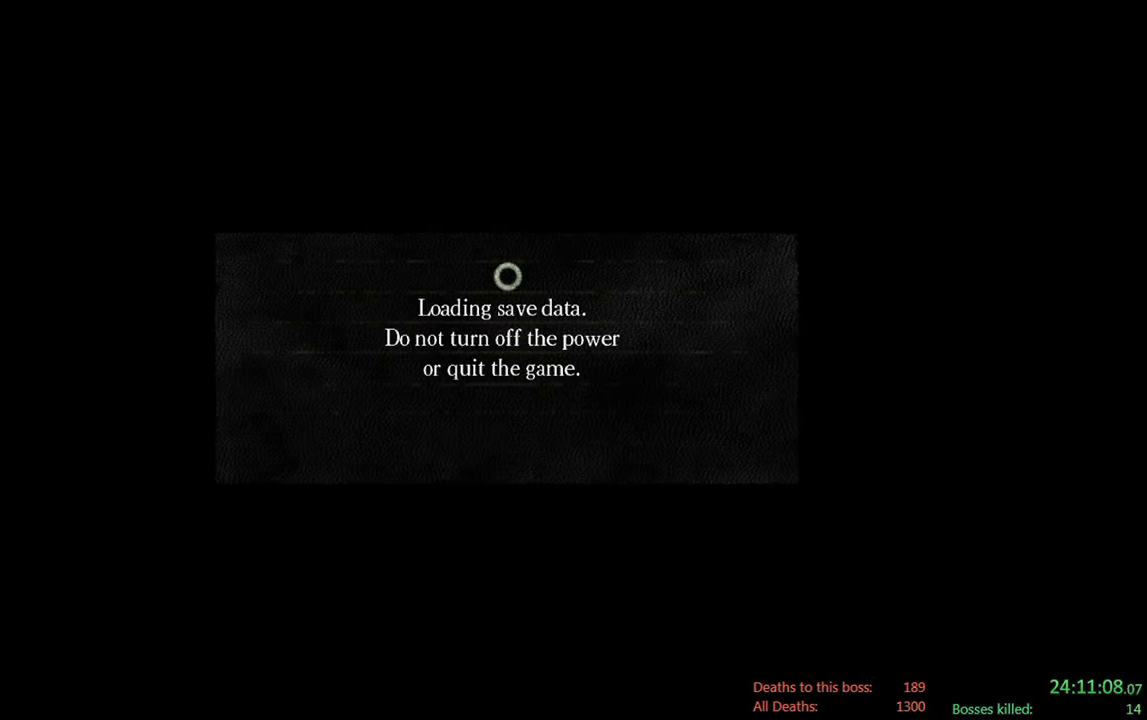
{"buttons": [], "left_stick": "center", "right_stick": "center", "events": []}
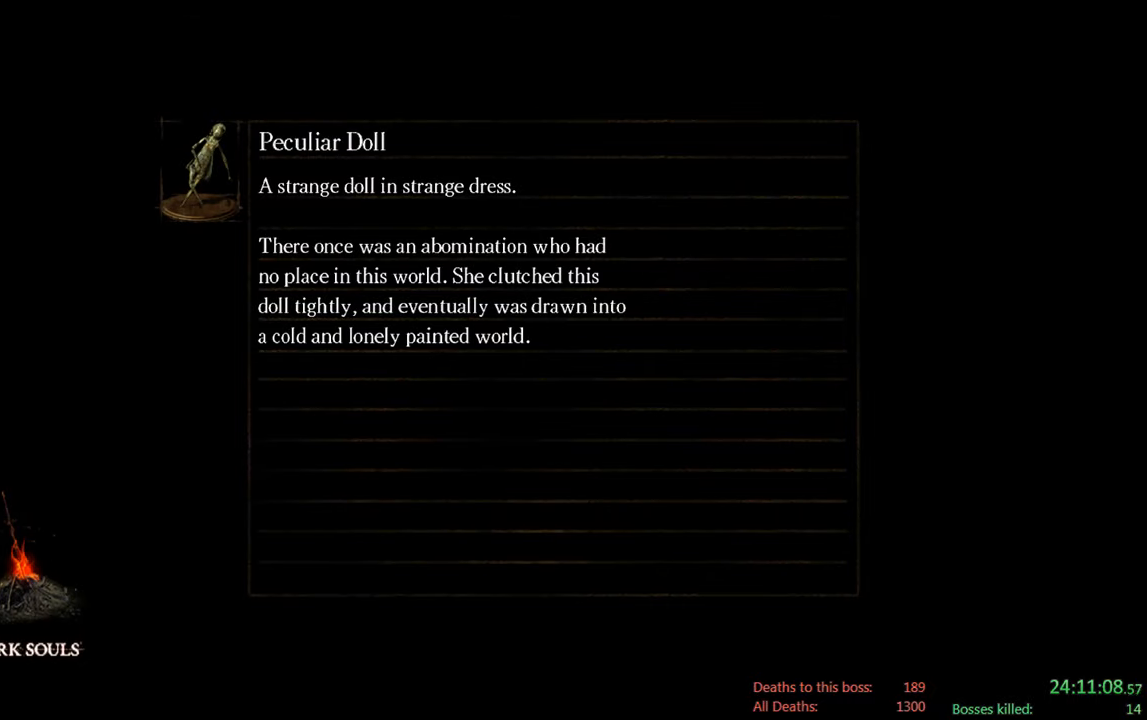
{"buttons": [], "left_stick": "center", "right_stick": "center", "events": []}
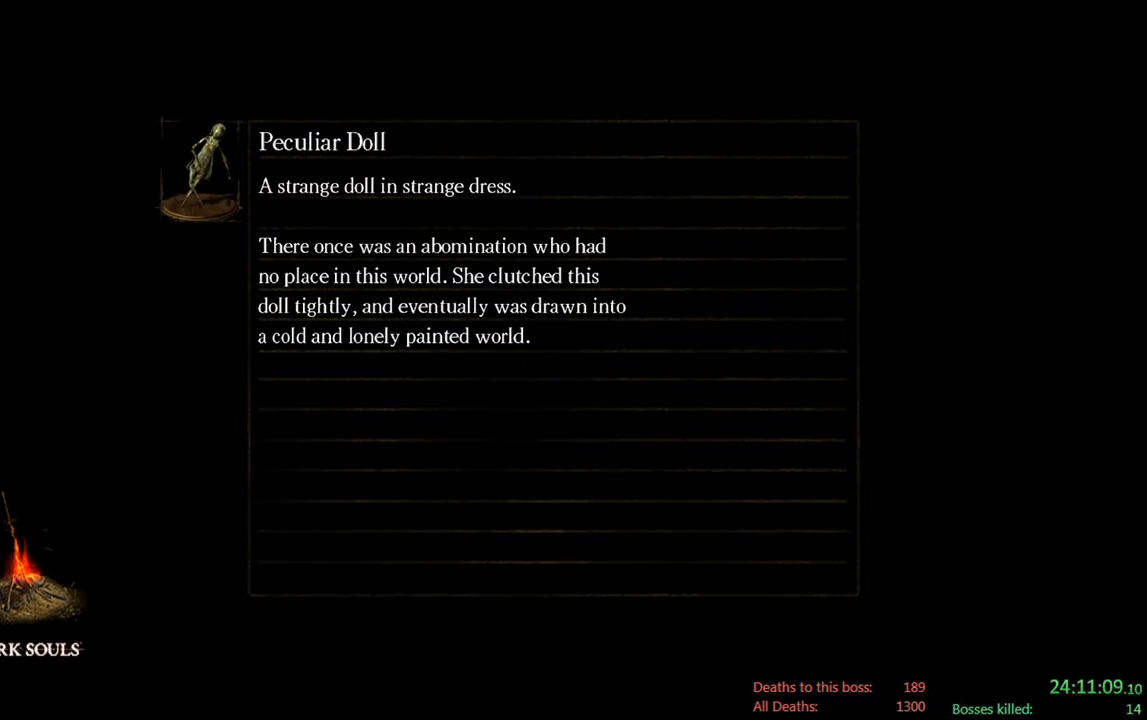
{"buttons": [], "left_stick": "center", "right_stick": "center", "events": []}
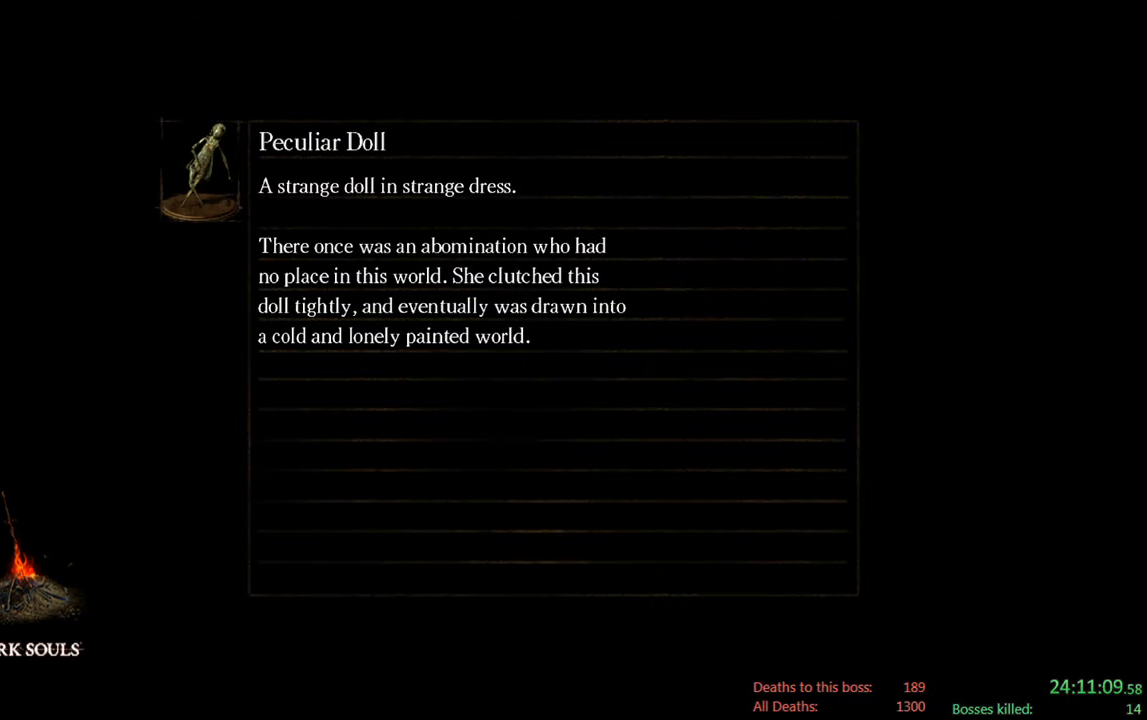
{"buttons": [], "left_stick": "center", "right_stick": "center", "events": []}
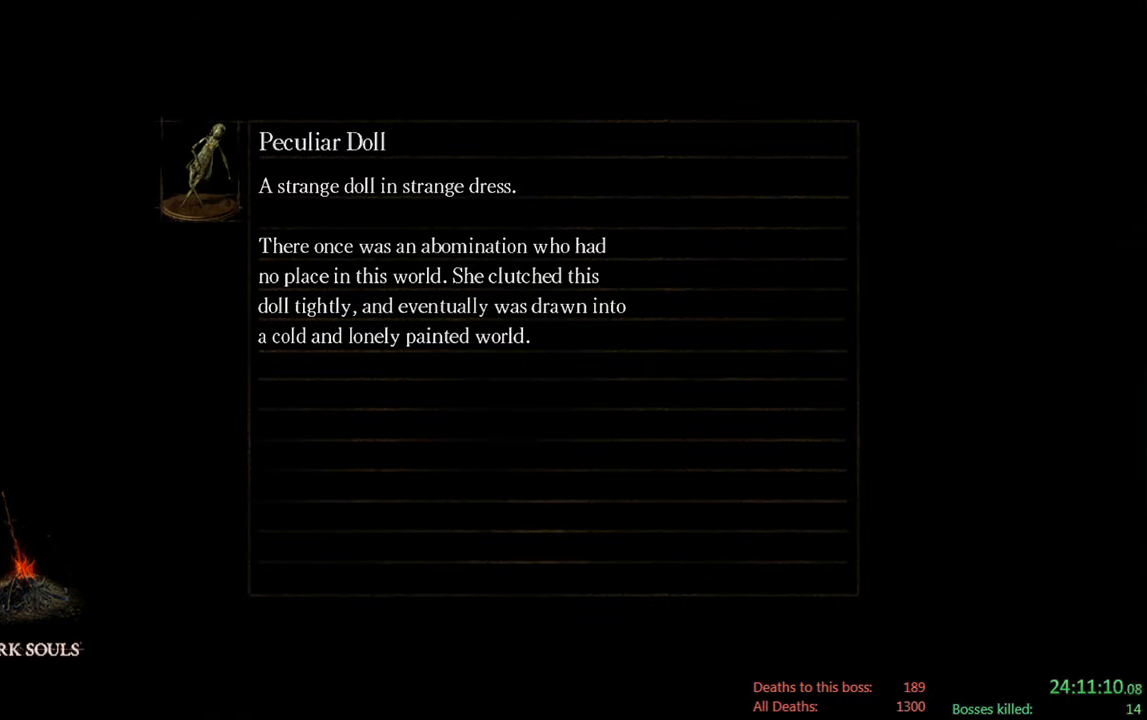
{"buttons": [], "left_stick": "center", "right_stick": "center", "events": []}
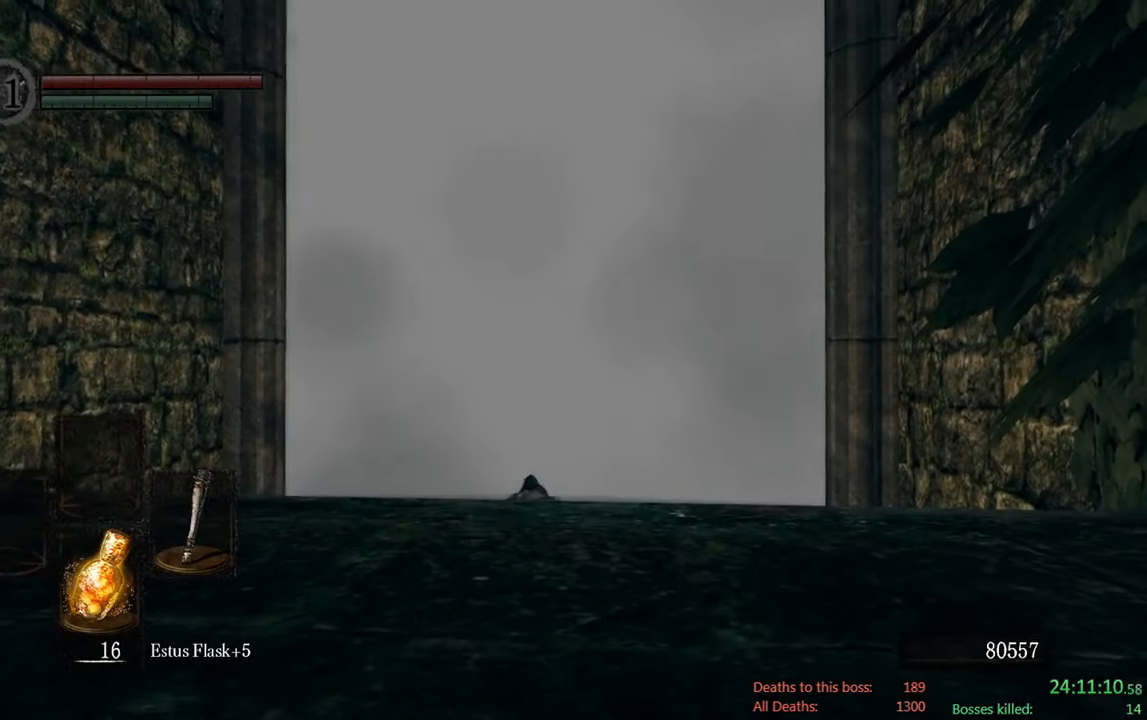
{"buttons": [], "left_stick": "up", "right_stick": "center", "events": [[200, "right_stick", "down"], [267, "left_stick", "up"], [367, "right_stick", "center"]]}
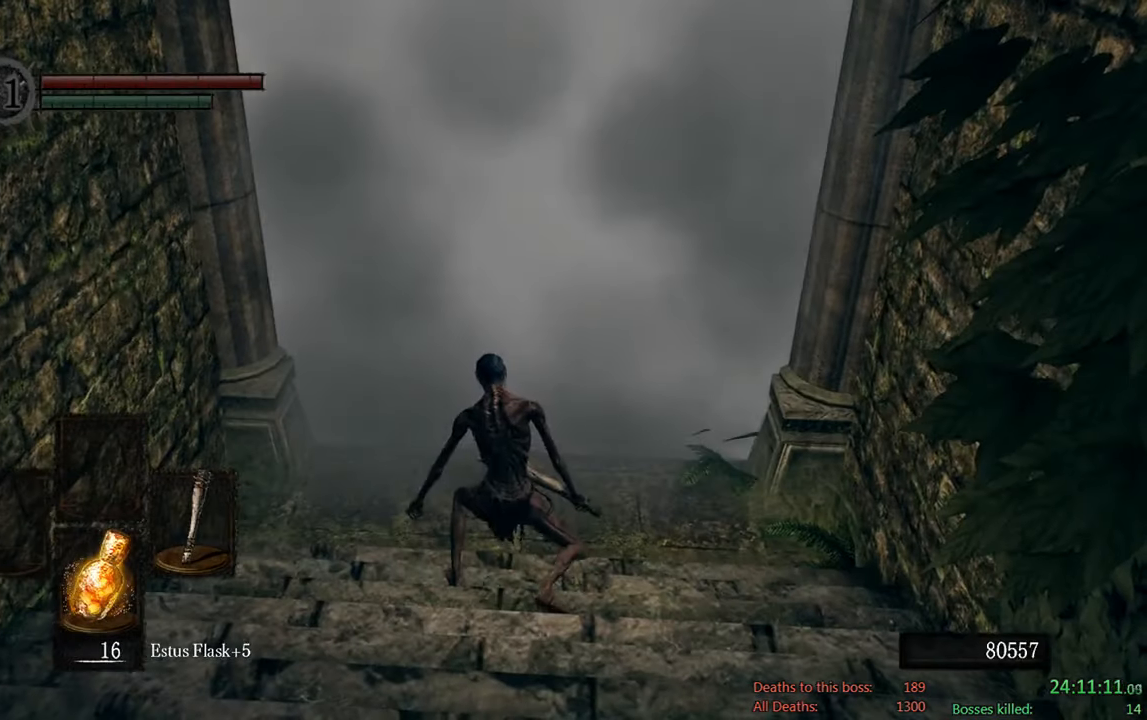
{"buttons": [], "left_stick": "up", "right_stick": "center", "events": [[233, "right_stick", "up"], [317, "right_stick", "center"]]}
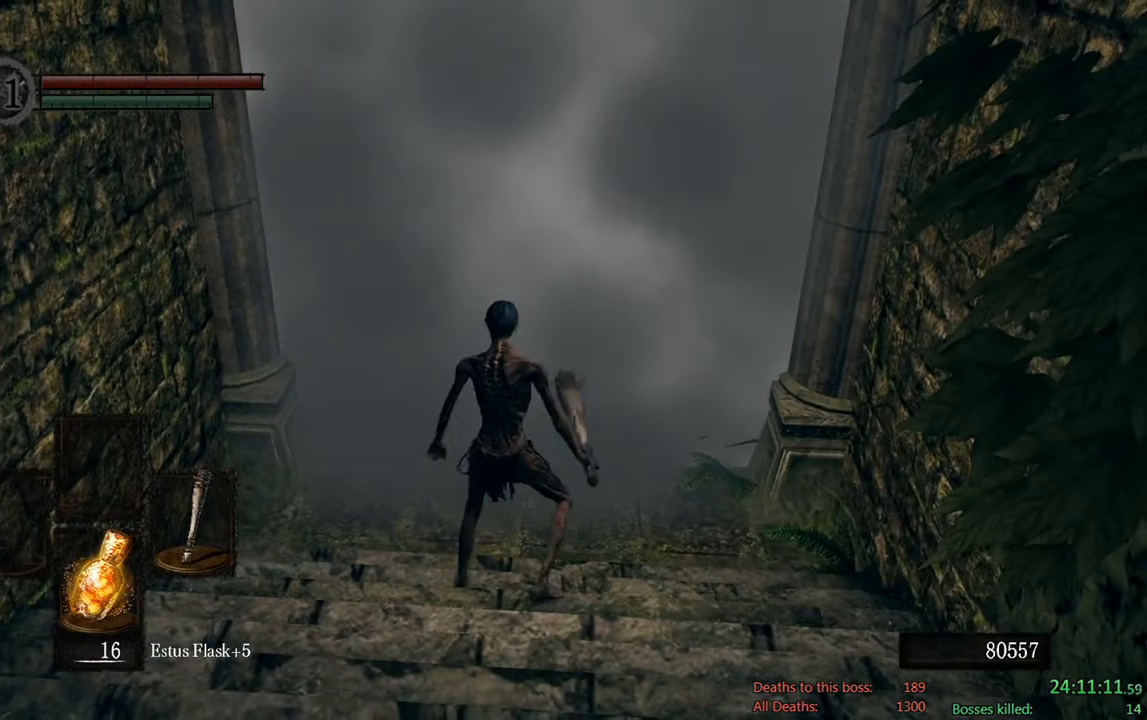
{"buttons": ["A"], "left_stick": "center", "right_stick": "center", "events": [[383, "A", "down"], [450, "left_stick", "center"]]}